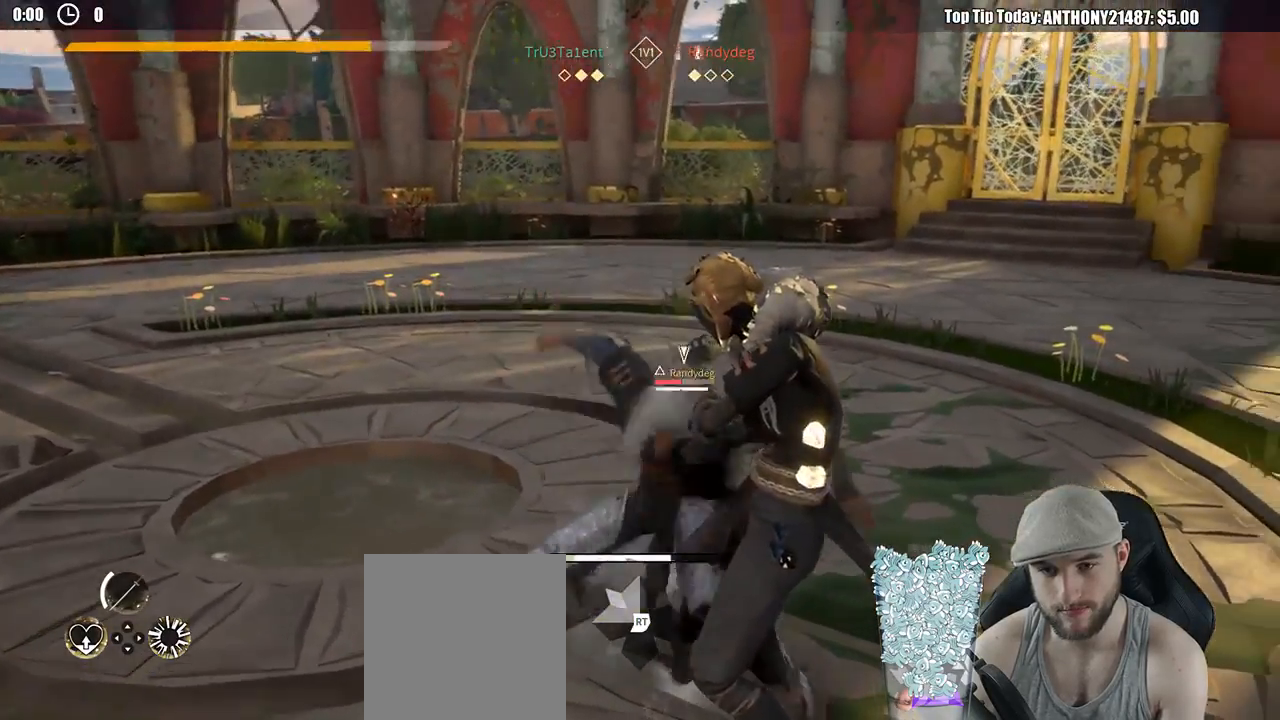
Gameplay with a controller (Xbox layout); each line is a JSON object with the inputs held at the frame after it. "events" lists button and stick changes between this image and that frame as [ms after this image, input, new state], when the widget could be followed in between. Not read: R3.
{"buttons": ["L2"], "left_stick": "center", "right_stick": "center", "events": [[400, "X", "down"], [483, "X", "up"], [483, "left_stick", "center"]]}
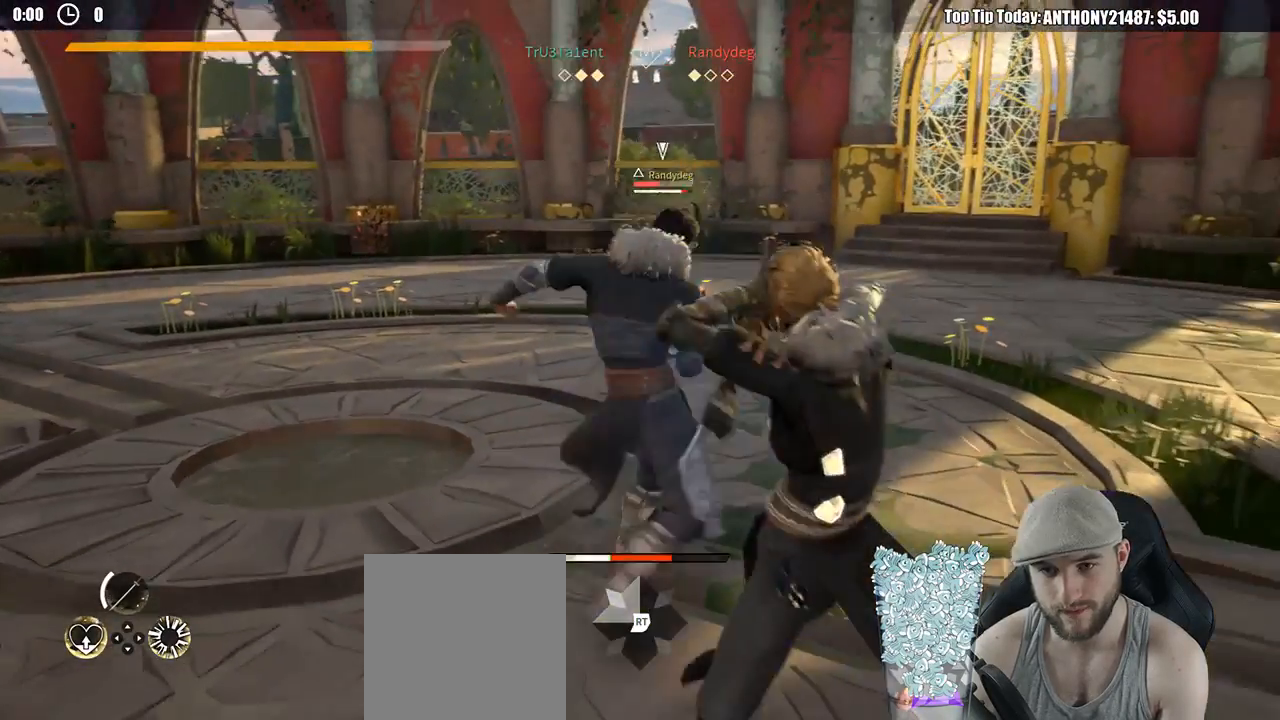
{"buttons": [], "left_stick": "center", "right_stick": "center", "events": [[300, "L2", "up"]]}
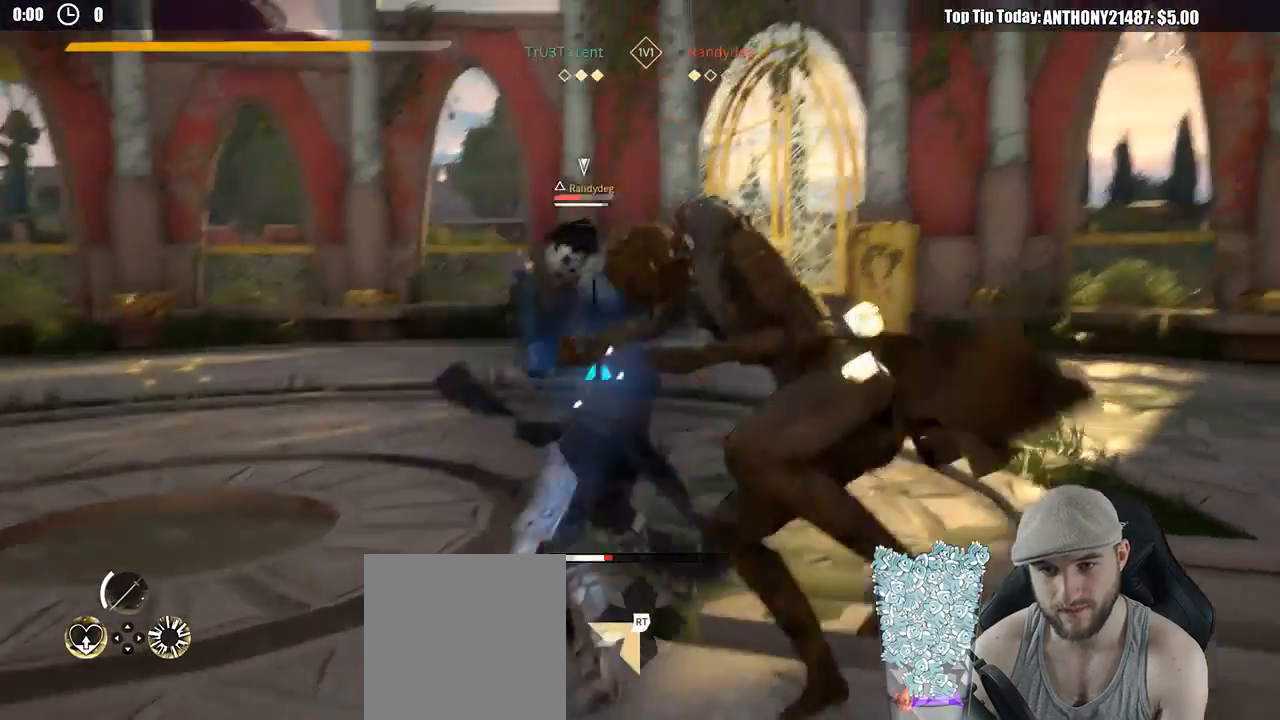
{"buttons": ["L2"], "left_stick": "right", "right_stick": "center", "events": [[267, "left_stick", "right"], [467, "L2", "down"]]}
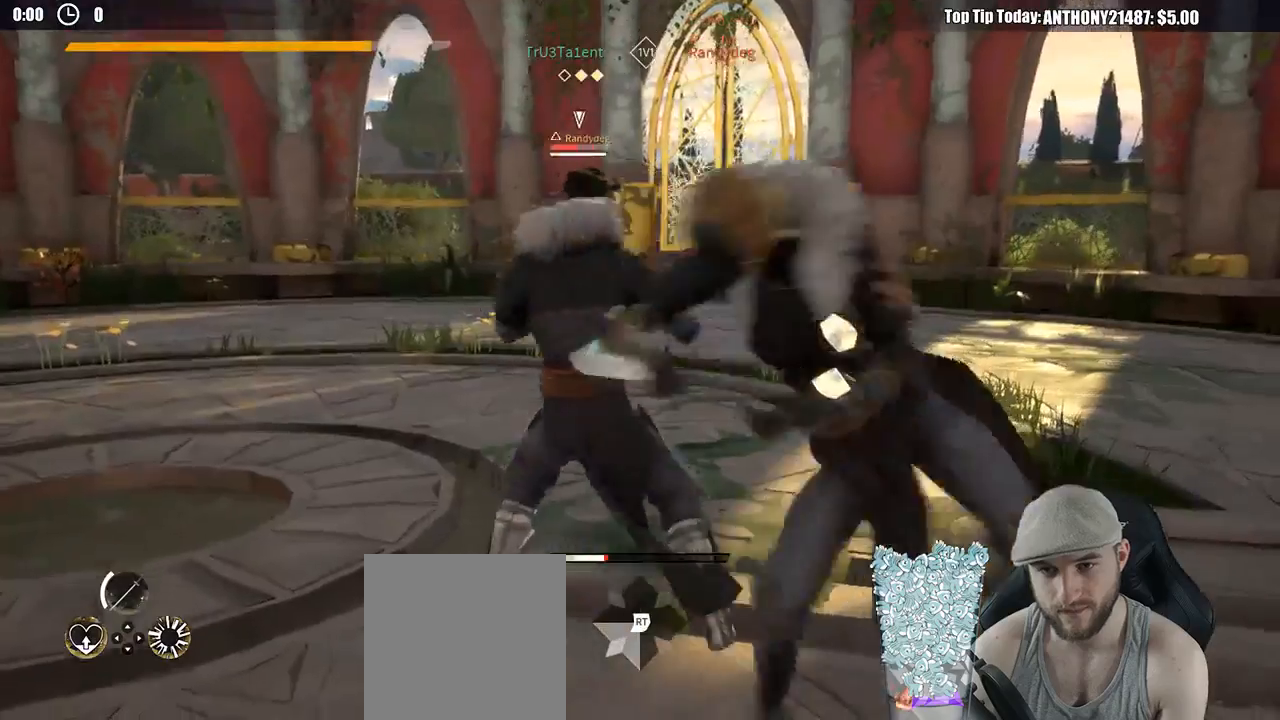
{"buttons": ["L2"], "left_stick": "right", "right_stick": "center", "events": []}
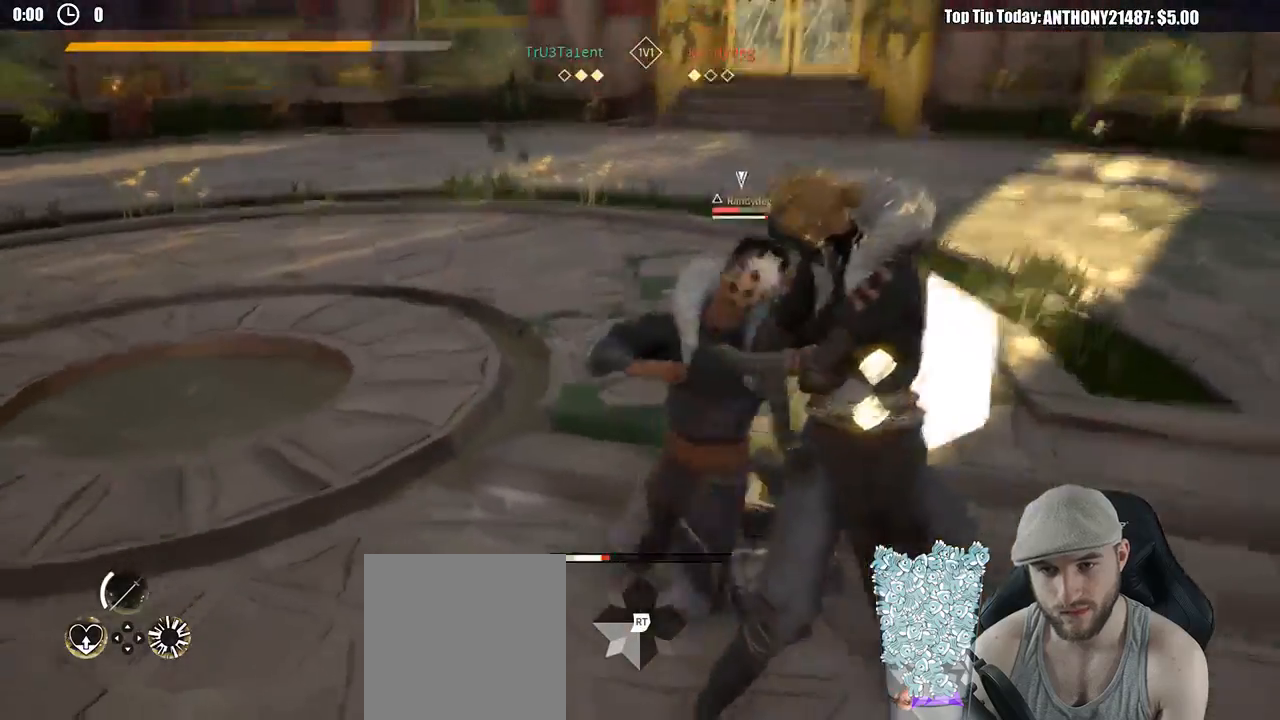
{"buttons": ["L2"], "left_stick": "center", "right_stick": "center", "events": [[183, "X", "down"], [267, "left_stick", "center"], [283, "X", "up"]]}
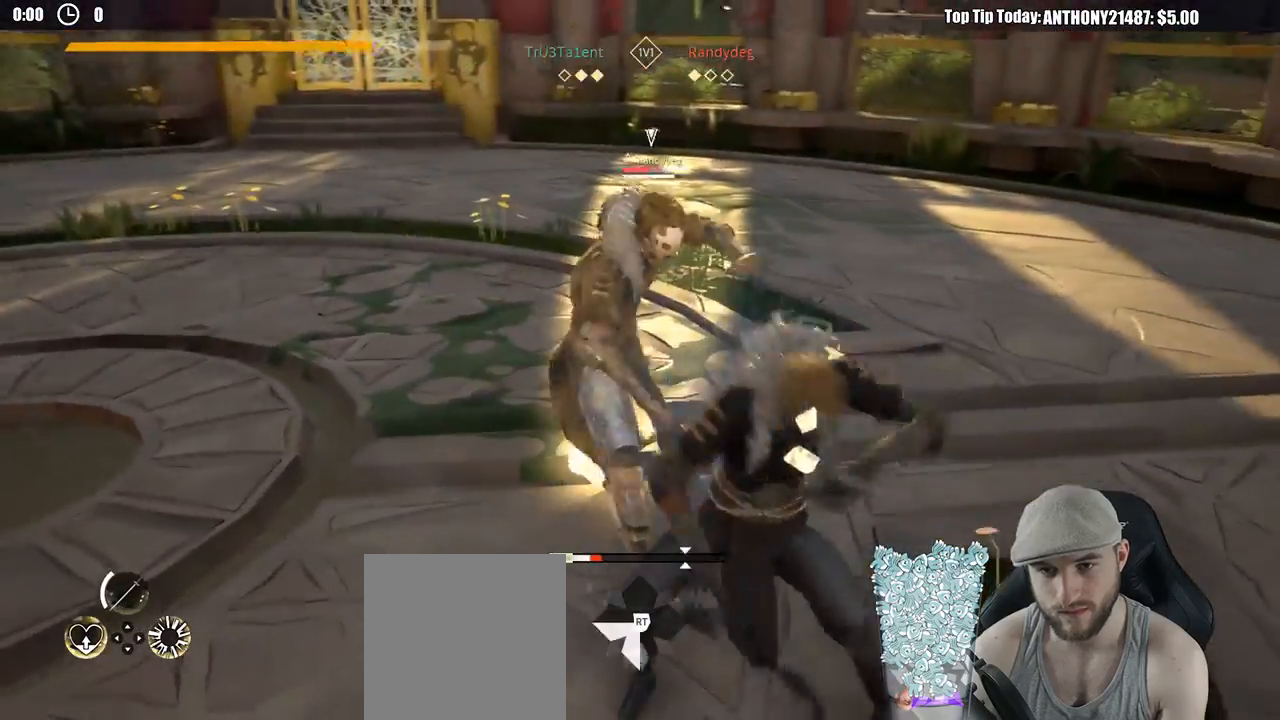
{"buttons": [], "left_stick": "down-right", "right_stick": "center", "events": [[150, "L2", "up"], [217, "left_stick", "down-right"]]}
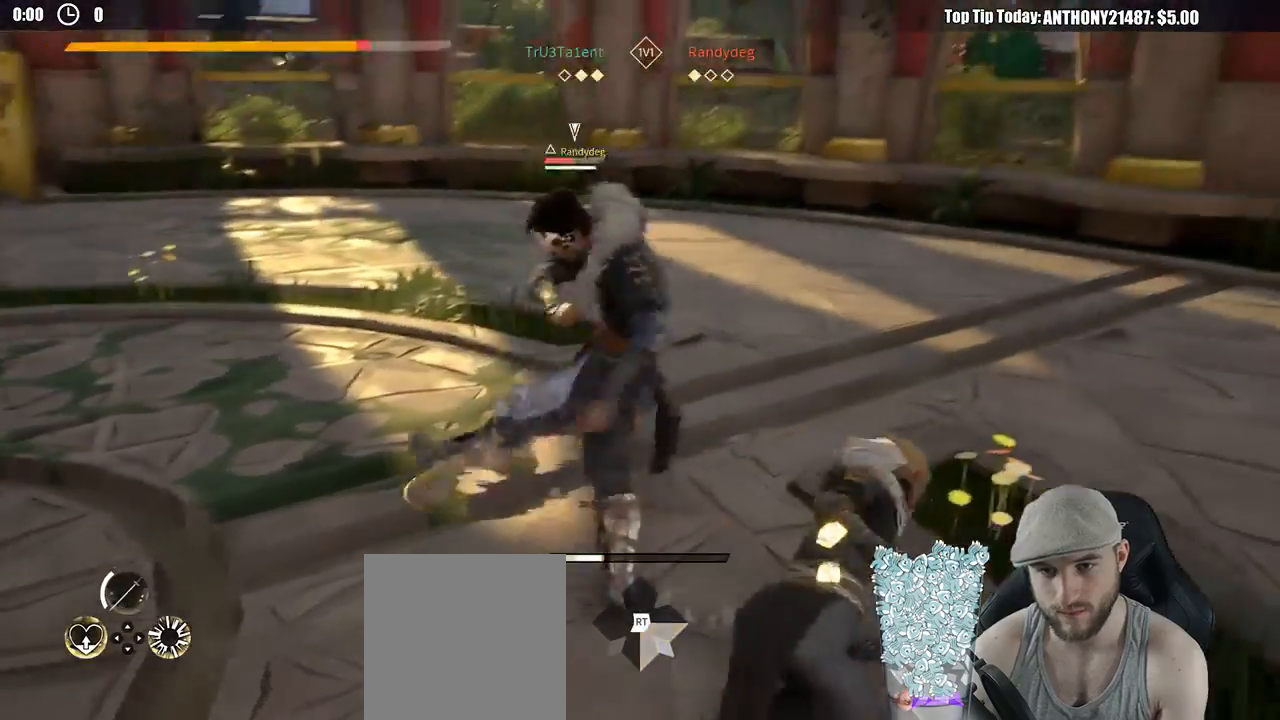
{"buttons": ["L2"], "left_stick": "down-right", "right_stick": "center", "events": [[417, "L2", "down"]]}
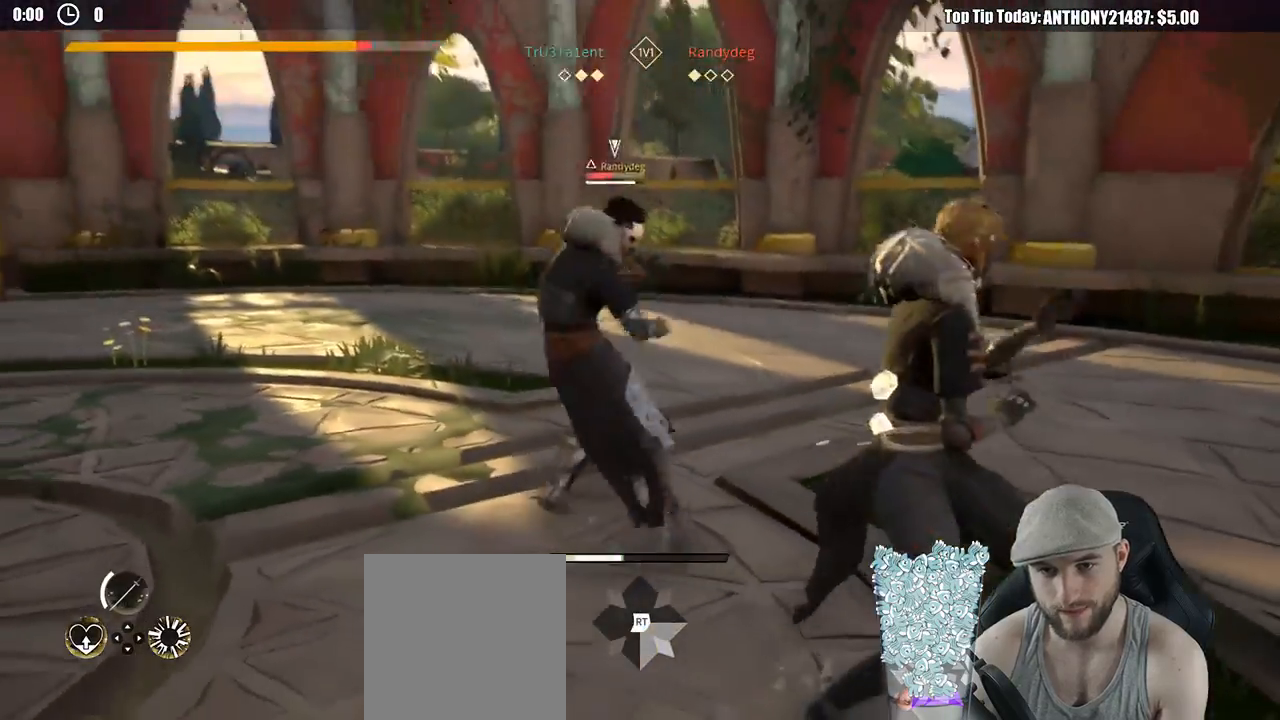
{"buttons": [], "left_stick": "down-right", "right_stick": "center", "events": [[117, "L2", "up"]]}
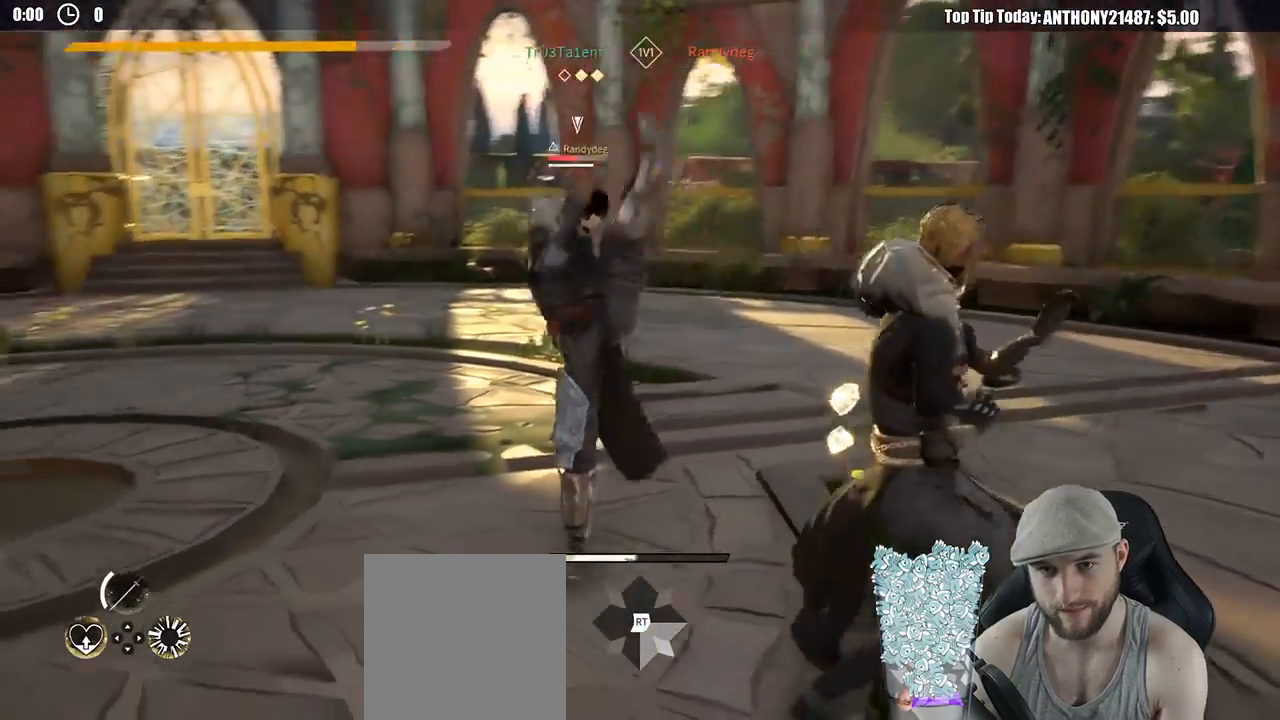
{"buttons": [], "left_stick": "center", "right_stick": "center"}
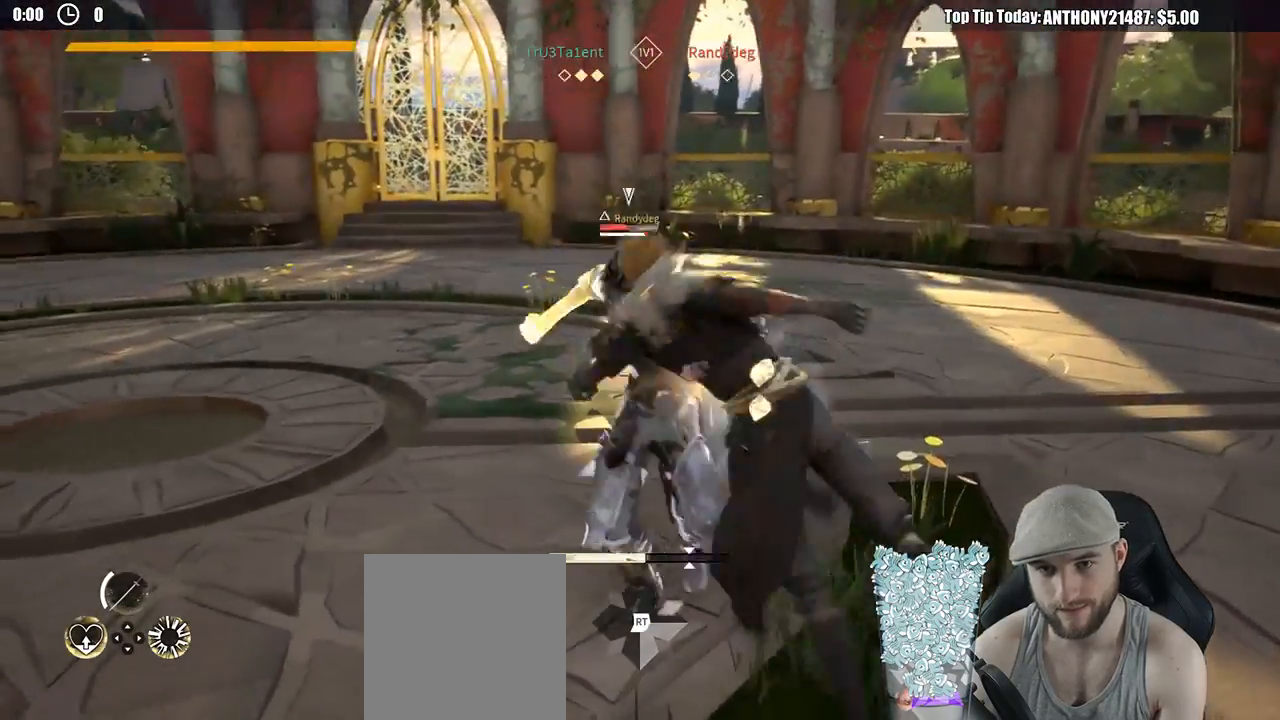
{"buttons": ["L2"], "left_stick": "right", "right_stick": "center", "events": [[233, "left_stick", "right"], [250, "L2", "down"]]}
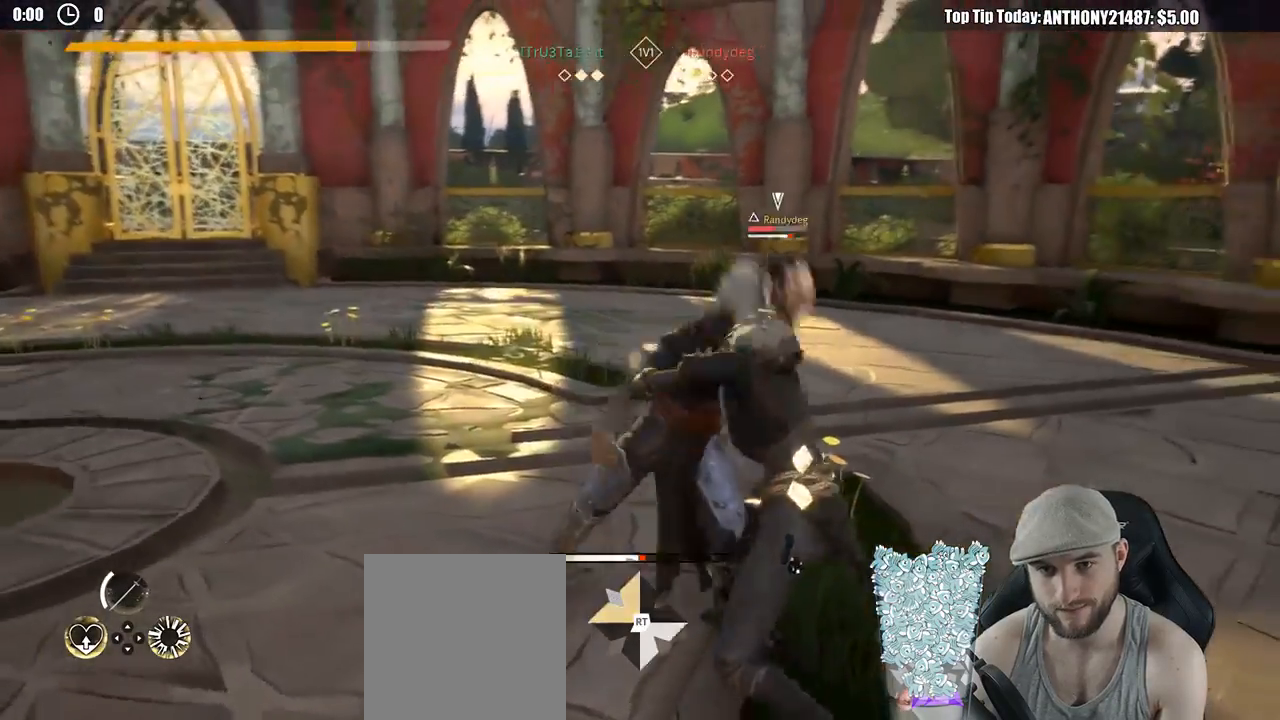
{"buttons": [], "left_stick": "right", "right_stick": "right", "events": [[150, "L2", "up"], [500, "right_stick", "right"]]}
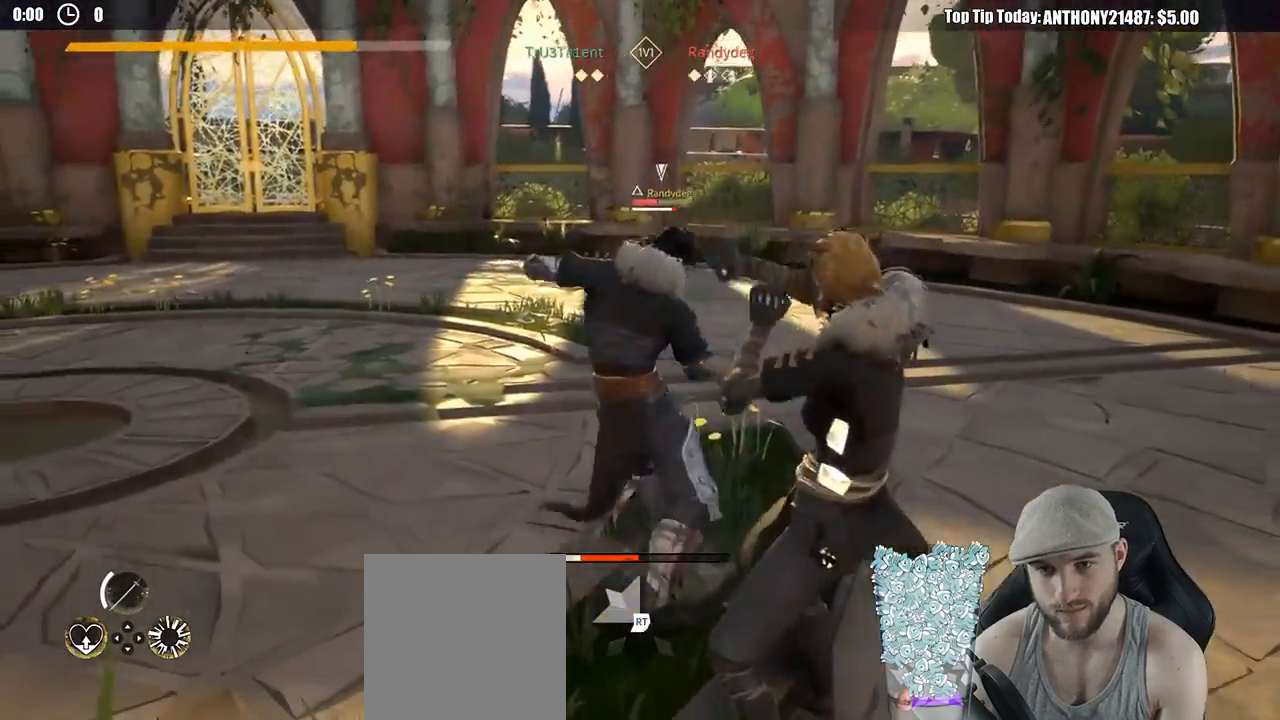
{"buttons": ["L2"], "left_stick": "down-right", "right_stick": "center", "events": [[217, "right_stick", "center"], [500, "L2", "down"], [500, "left_stick", "down-right"]]}
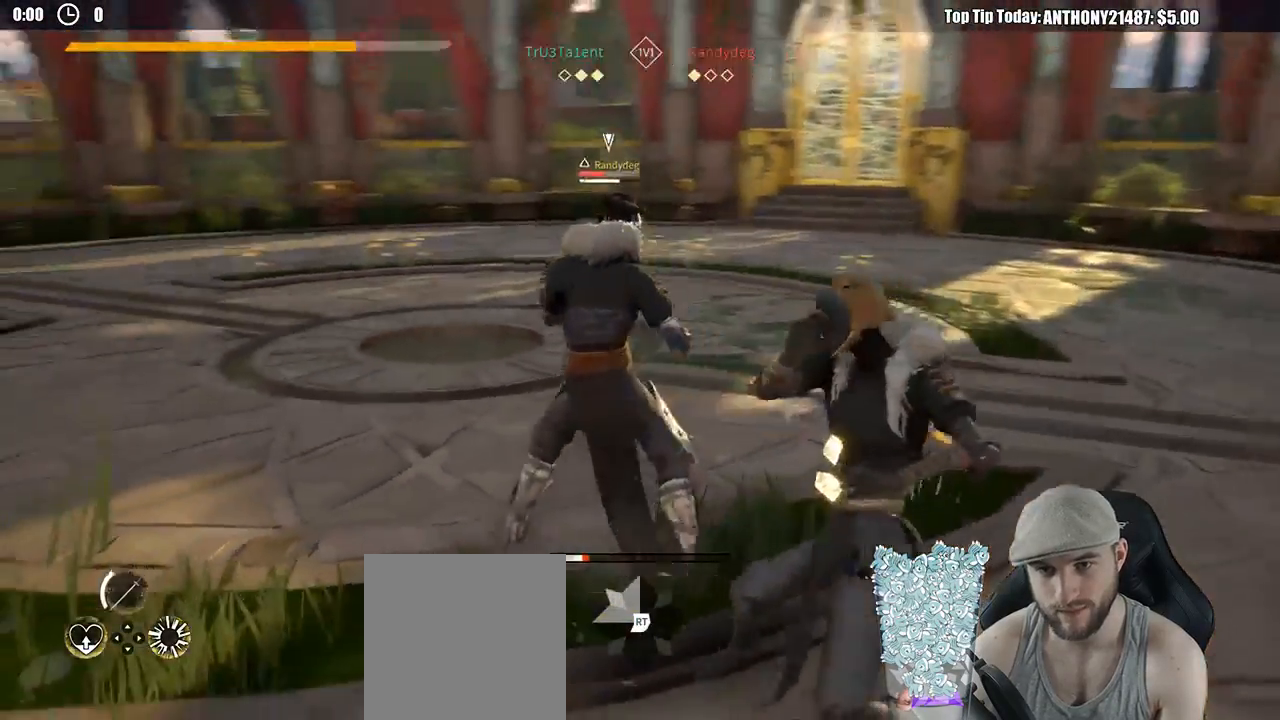
{"buttons": [], "left_stick": "down-right", "right_stick": "center", "events": [[167, "L2", "up"]]}
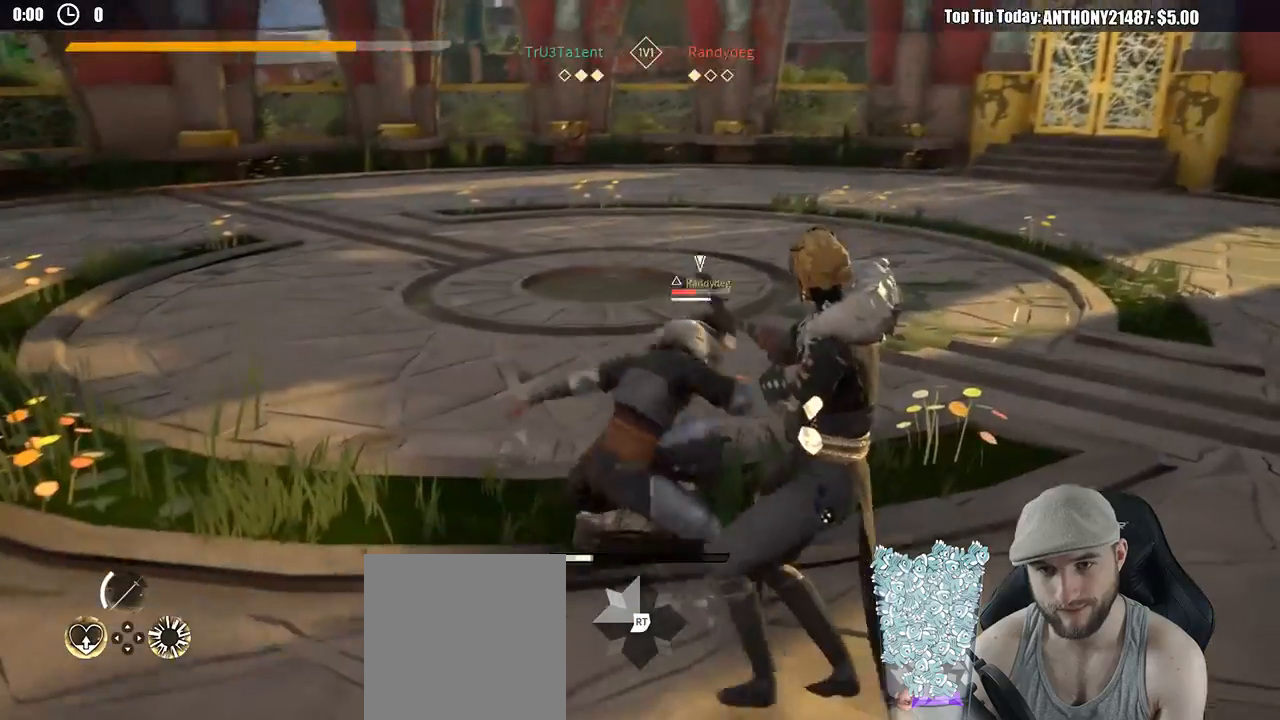
{"buttons": [], "left_stick": "down-right", "right_stick": "center", "events": [[67, "L2", "down"], [400, "L2", "up"]]}
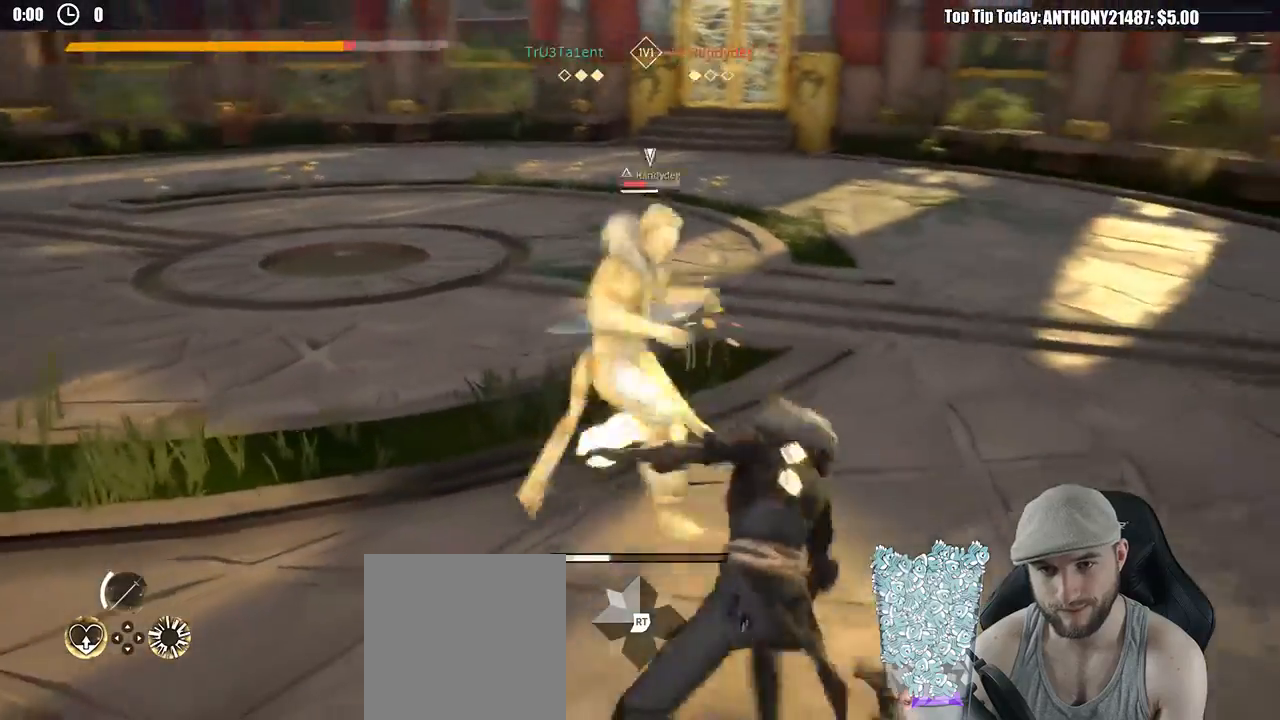
{"buttons": ["L2"], "left_stick": "down", "right_stick": "center", "events": [[133, "L2", "down"], [483, "left_stick", "down"]]}
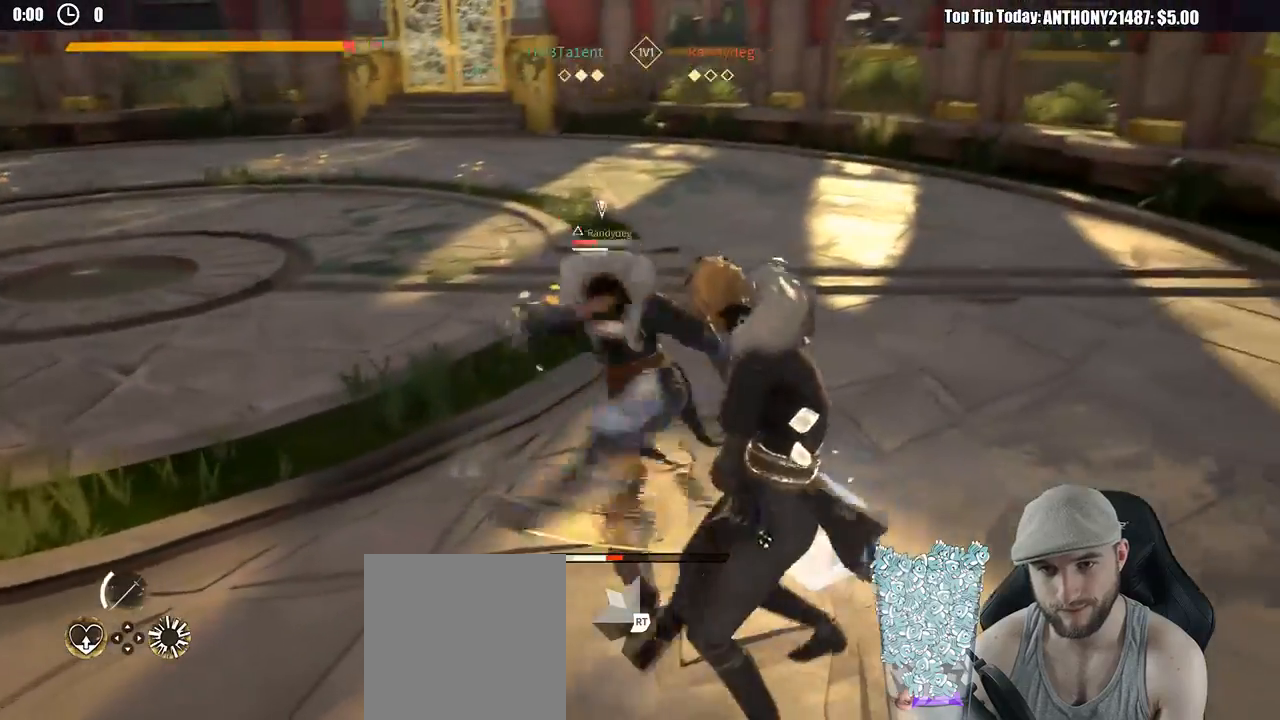
{"buttons": ["L2"], "left_stick": "down", "right_stick": "center", "events": [[133, "L2", "up"], [300, "L2", "down"]]}
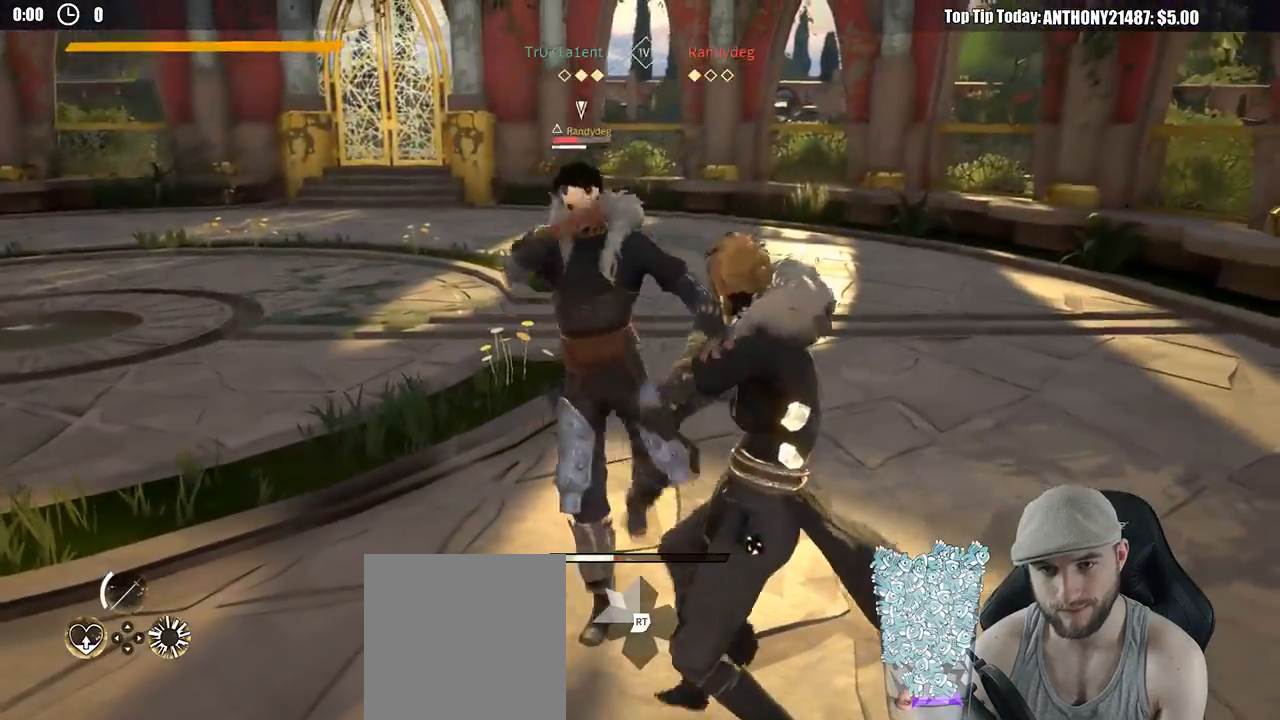
{"buttons": [], "left_stick": "down-left", "right_stick": "center", "events": [[417, "left_stick", "down-left"], [483, "L2", "up"]]}
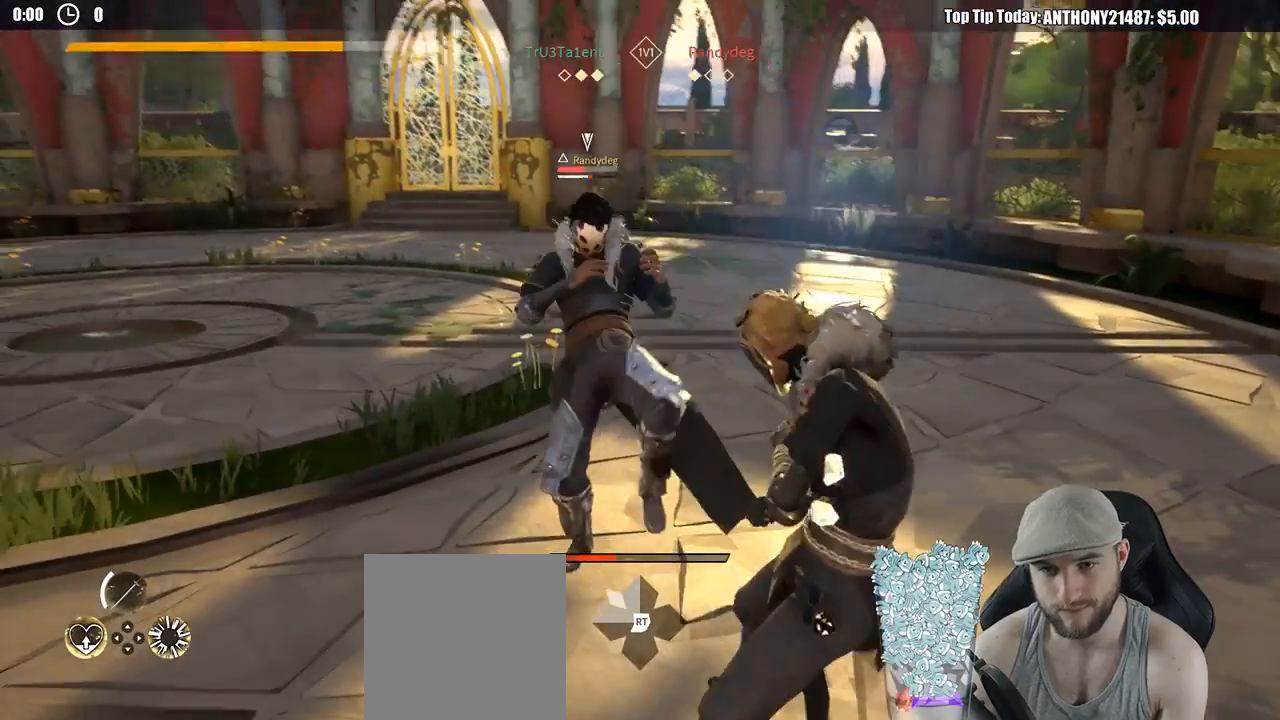
{"buttons": [], "left_stick": "down", "right_stick": "left", "events": [[133, "left_stick", "down"], [433, "right_stick", "left"]]}
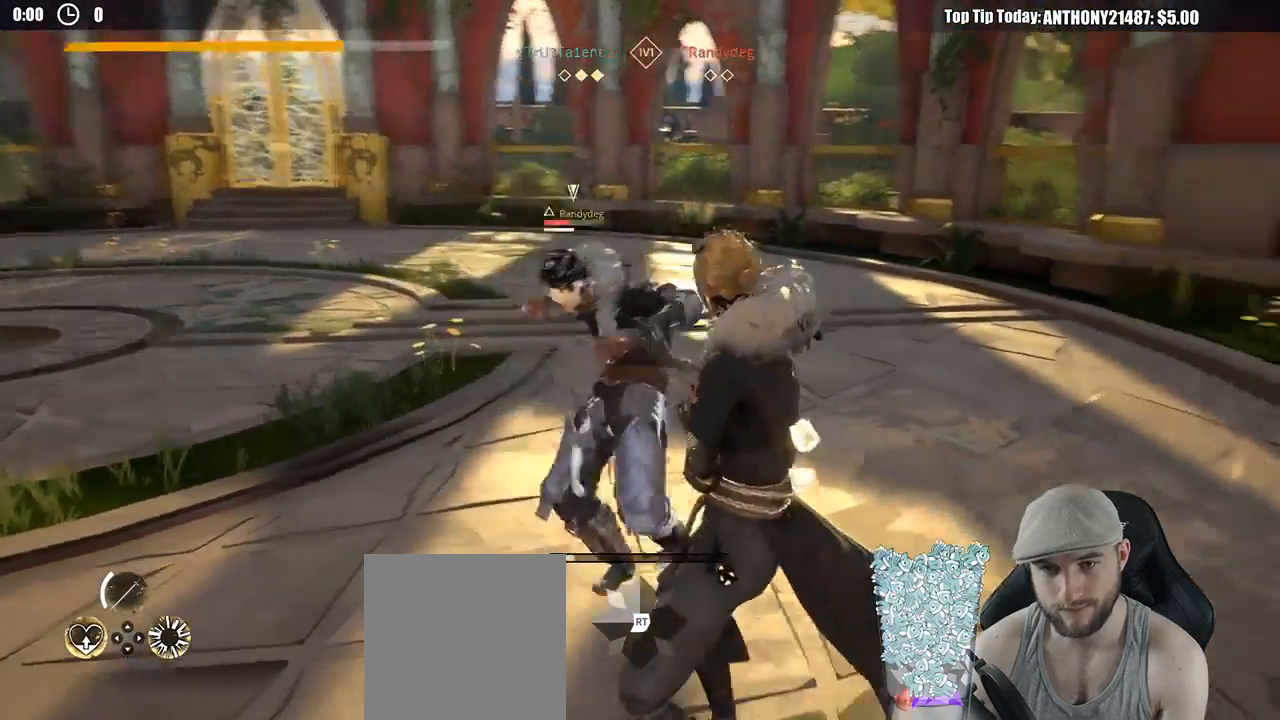
{"buttons": [], "left_stick": "down", "right_stick": "center", "events": [[133, "right_stick", "center"]]}
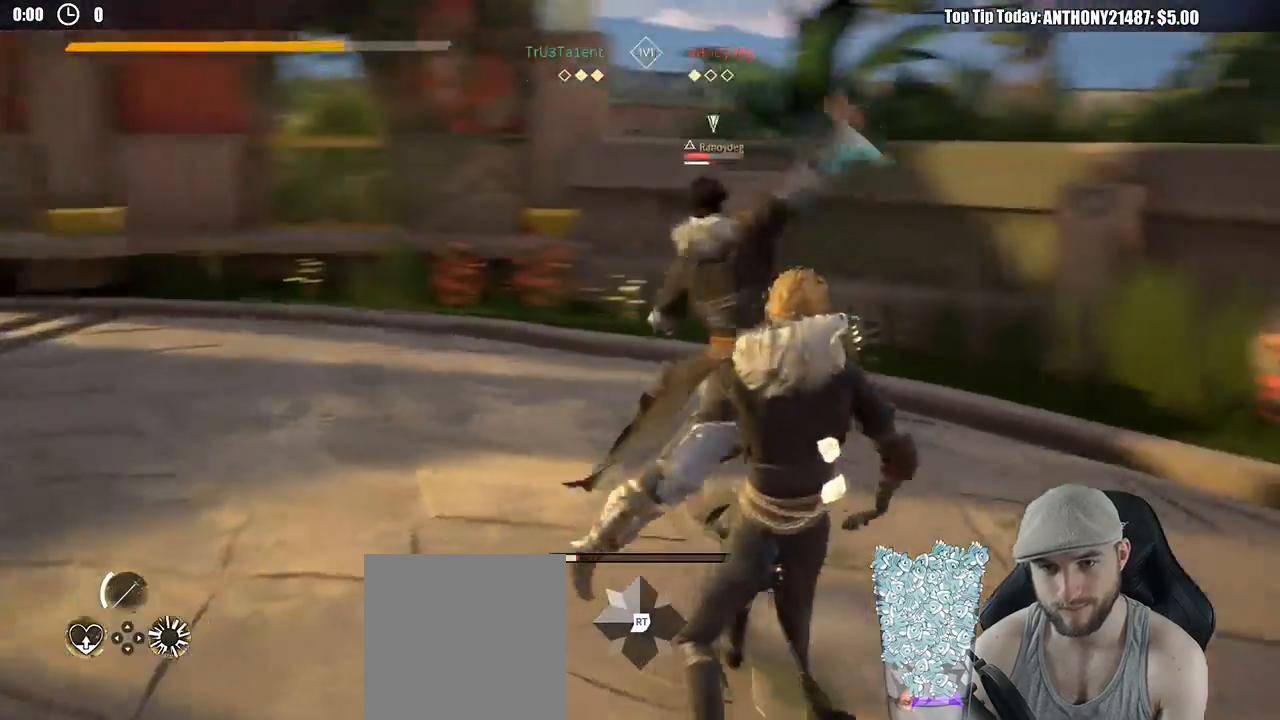
{"buttons": [], "left_stick": "down-right", "right_stick": "center", "events": [[350, "left_stick", "down-right"]]}
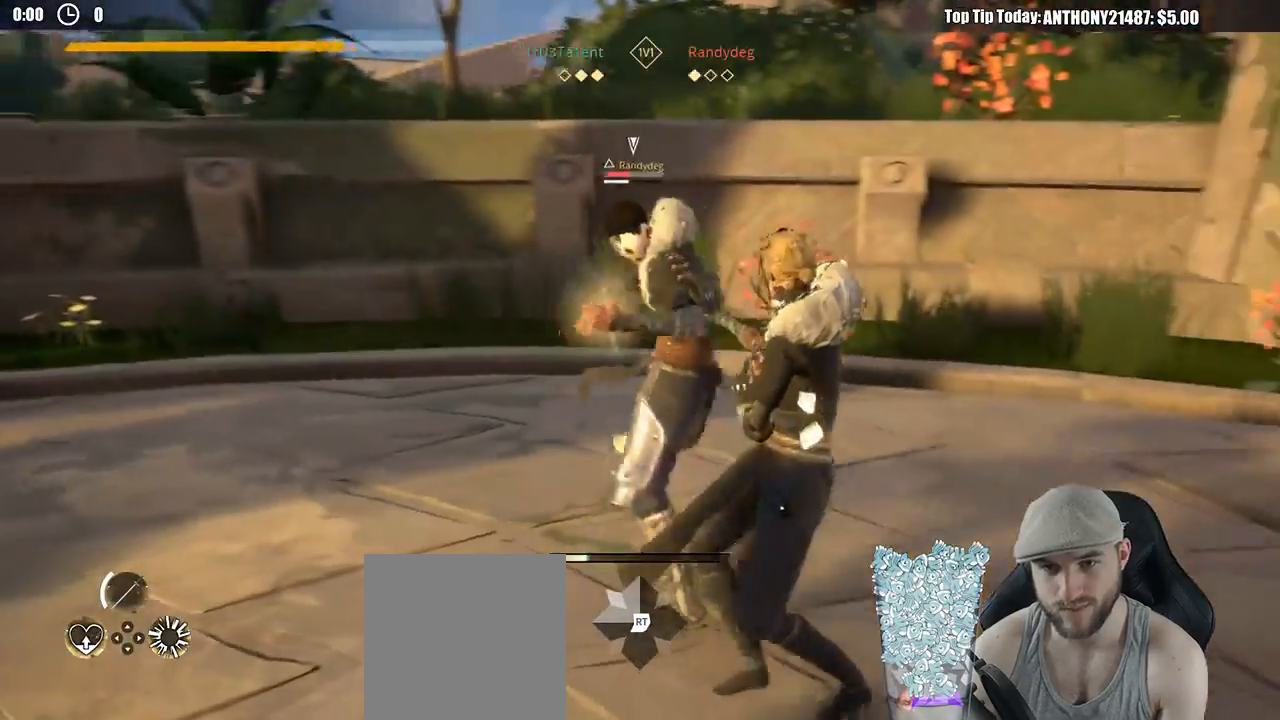
{"buttons": ["L2"], "left_stick": "down-right", "right_stick": "center", "events": [[17, "L2", "down"], [400, "L2", "up"], [400, "X", "down"], [483, "X", "up"], [500, "L2", "down"]]}
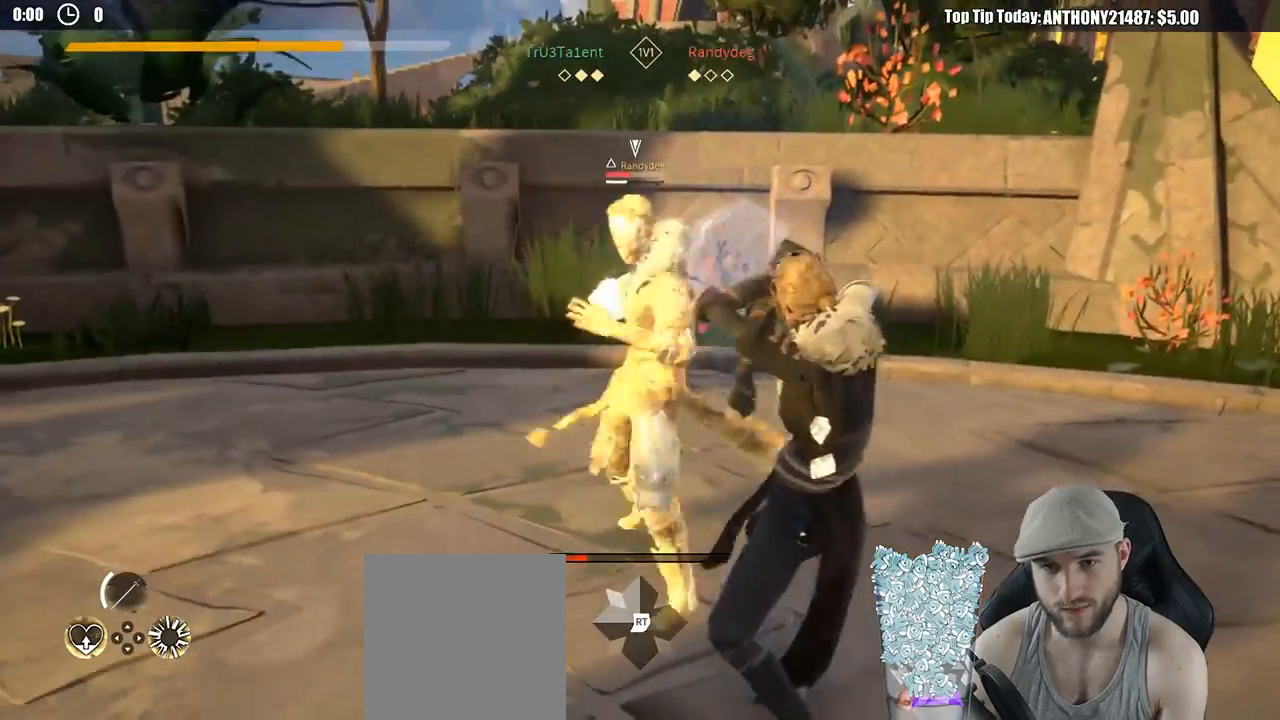
{"buttons": [], "left_stick": "down-right", "right_stick": "center", "events": [[50, "L2", "up"], [167, "L2", "down"], [333, "L2", "up"], [367, "X", "down"], [483, "X", "up"]]}
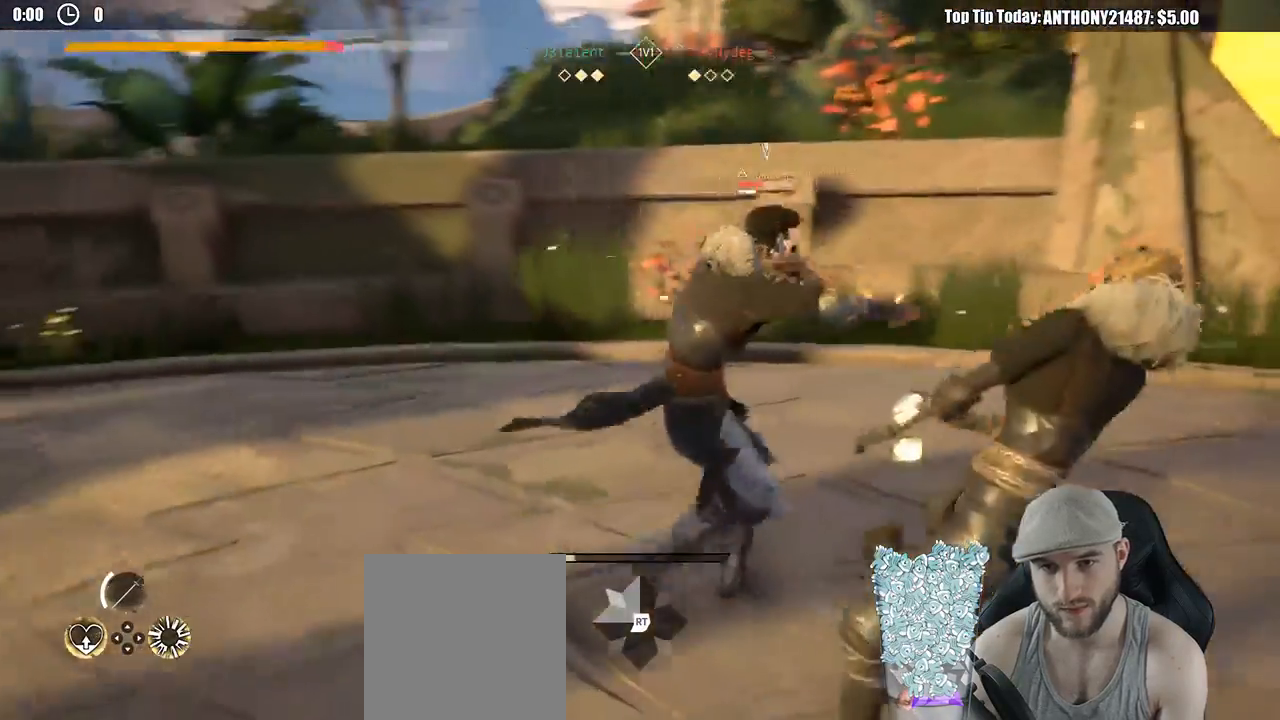
{"buttons": [], "left_stick": "down-right", "right_stick": "center", "events": [[150, "left_stick", "up-right"], [217, "left_stick", "down-right"], [333, "X", "down"], [400, "X", "up"]]}
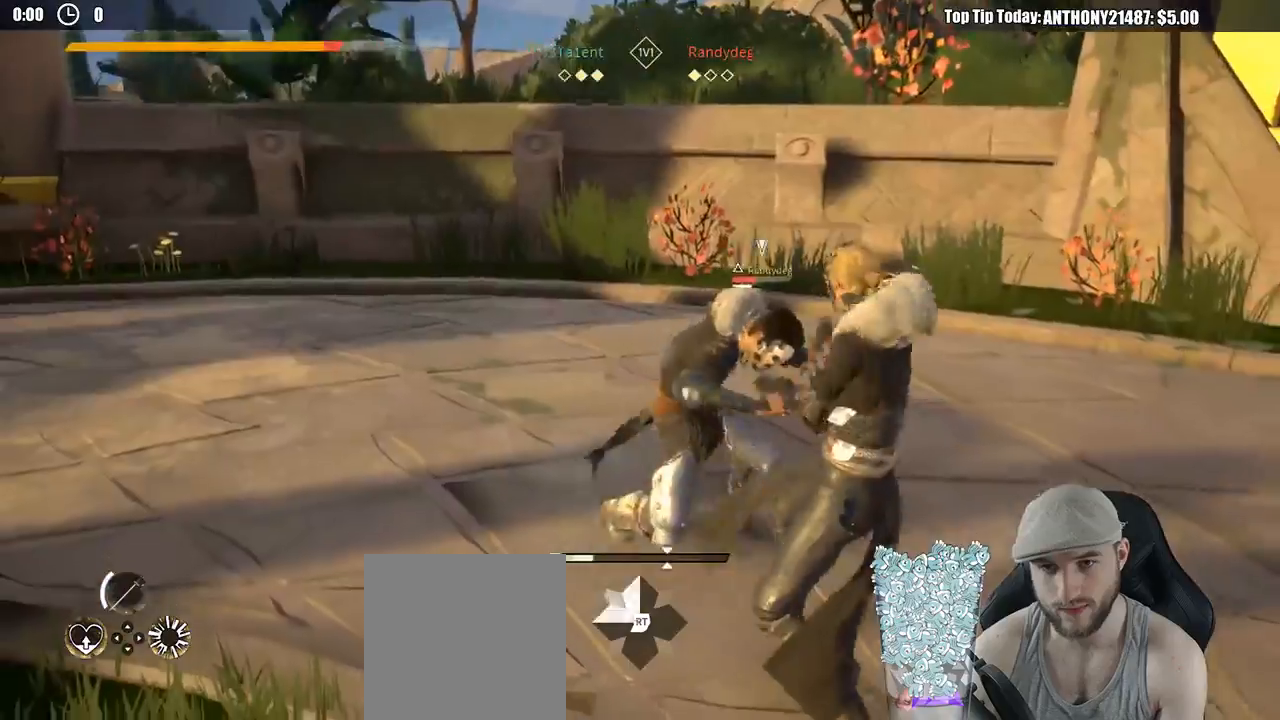
{"buttons": [], "left_stick": "right", "right_stick": "center", "events": [[50, "left_stick", "right"], [233, "X", "down"], [333, "X", "up"]]}